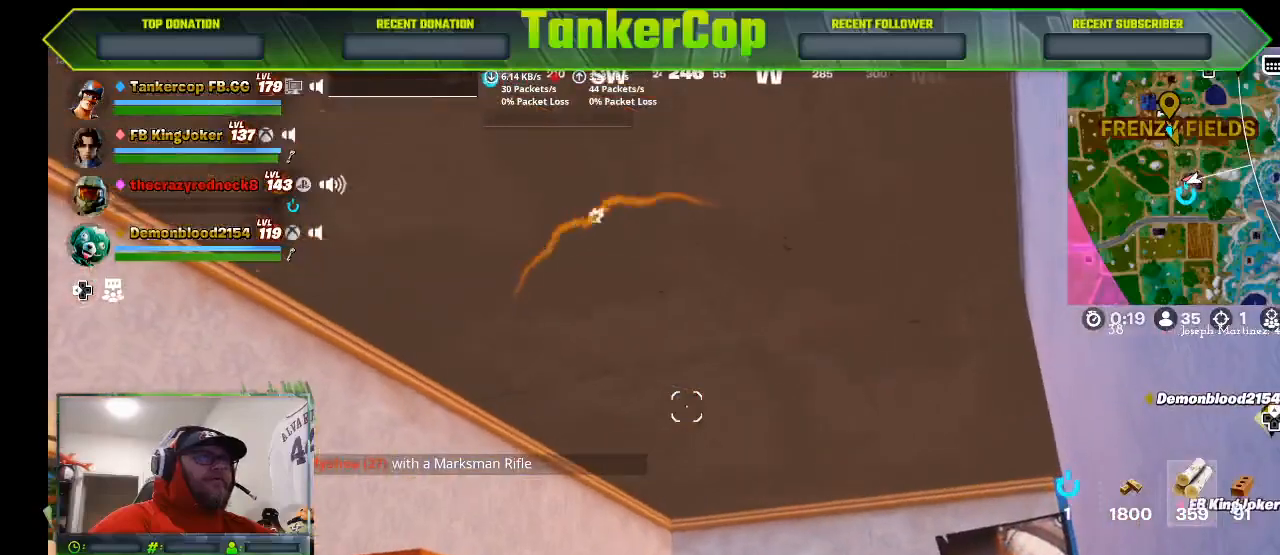
Gameplay with a controller (PlayStation layout); each line is a JSON object with the inputs held at the frame after it. "events" lists button and stick changes between this image and that frame as [ms after this image, input, new state], when the widget could be followed in between.
{"buttons": [], "left_stick": "center", "right_stick": "center", "events": []}
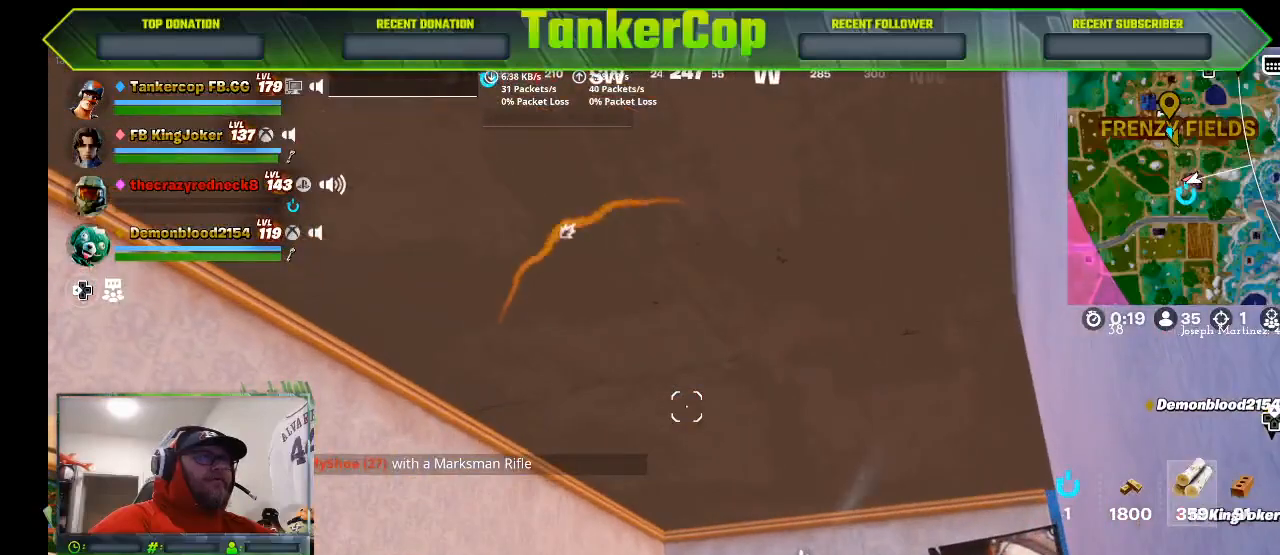
{"buttons": [], "left_stick": "center", "right_stick": "center", "events": []}
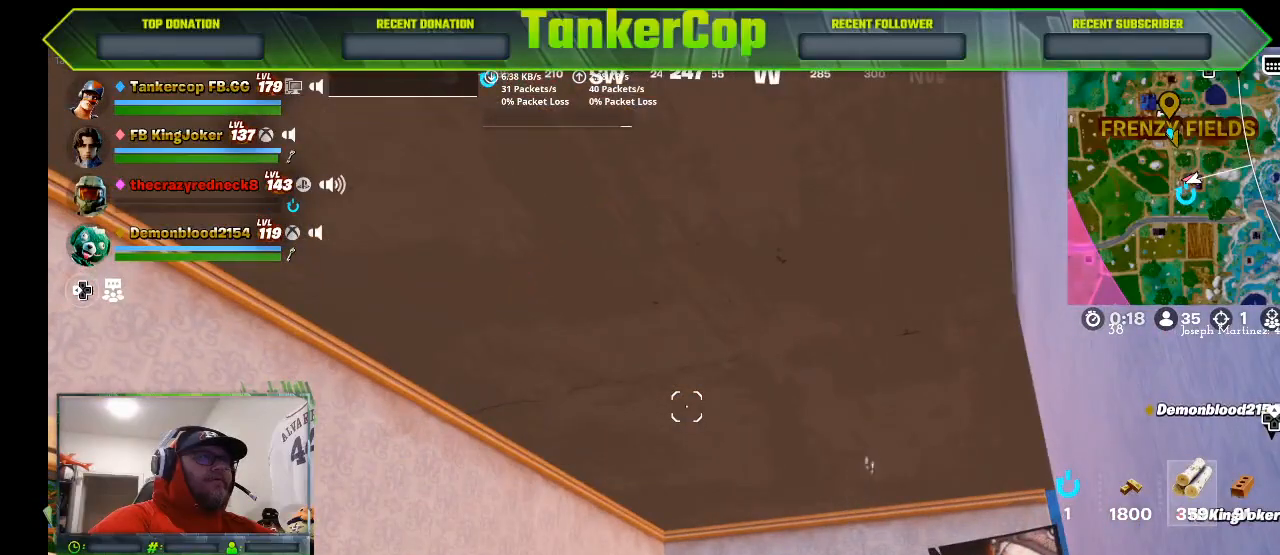
{"buttons": [], "left_stick": "center", "right_stick": "center", "events": []}
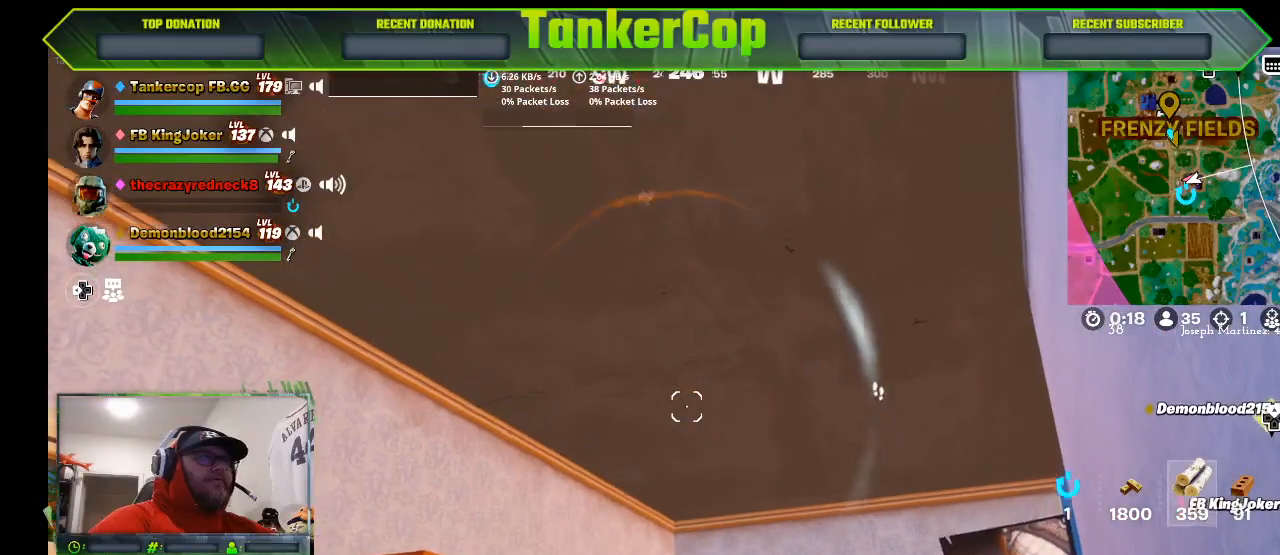
{"buttons": ["L1"], "left_stick": "center", "right_stick": "center", "events": [[300, "L1", "down"]]}
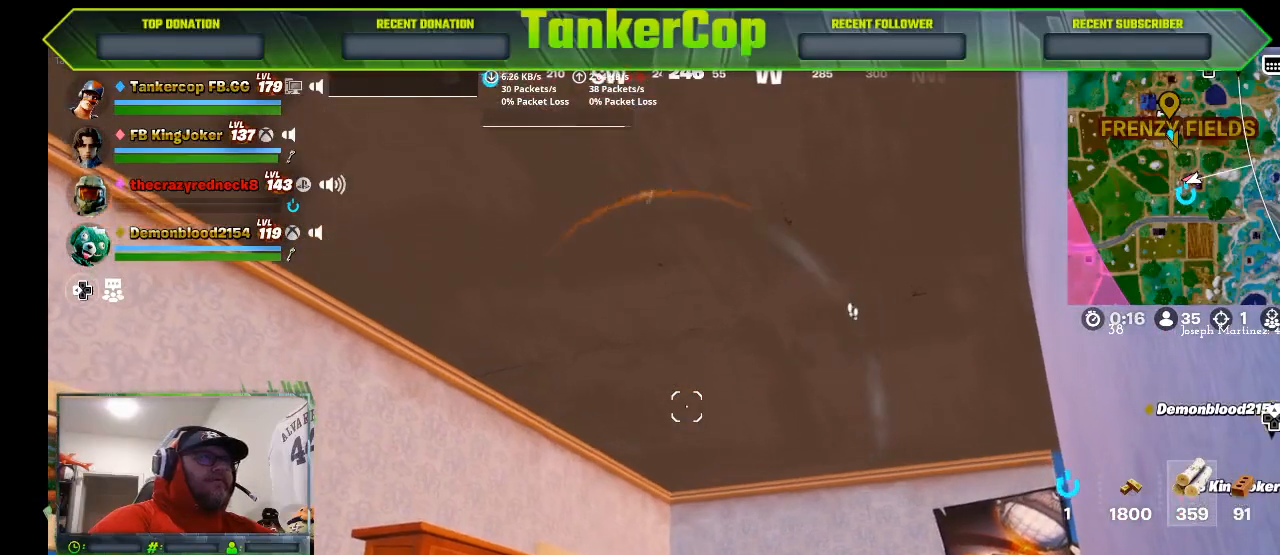
{"buttons": [], "left_stick": "center", "right_stick": "center", "events": [[67, "L1", "up"]]}
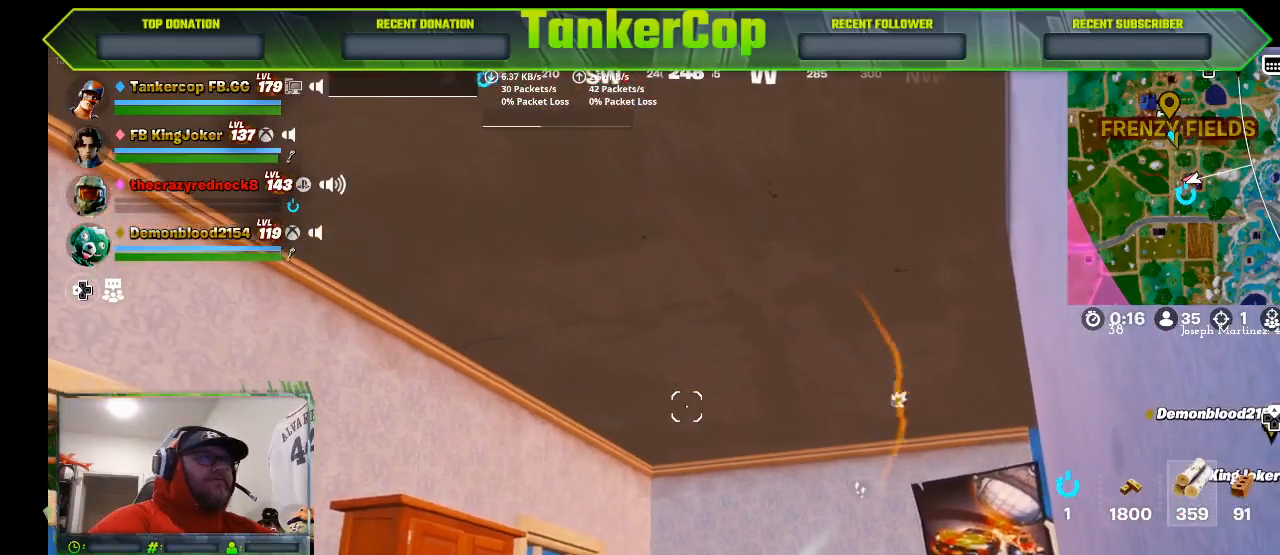
{"buttons": ["L1"], "left_stick": "center", "right_stick": "center"}
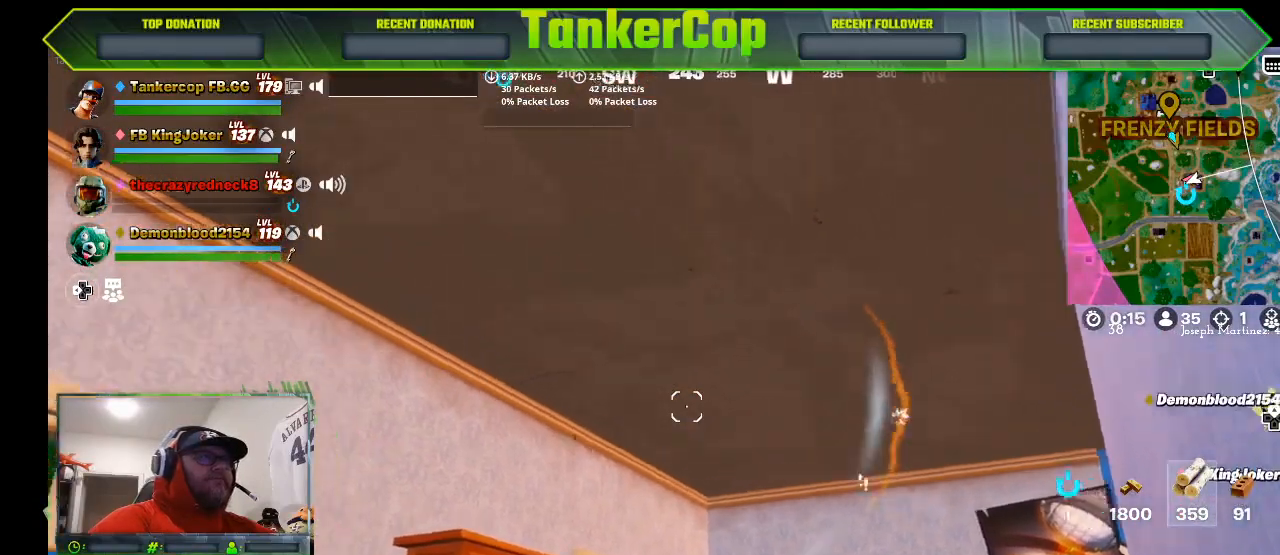
{"buttons": [], "left_stick": "center", "right_stick": "up-left", "events": [[67, "L1", "up"], [233, "right_stick", "up-left"]]}
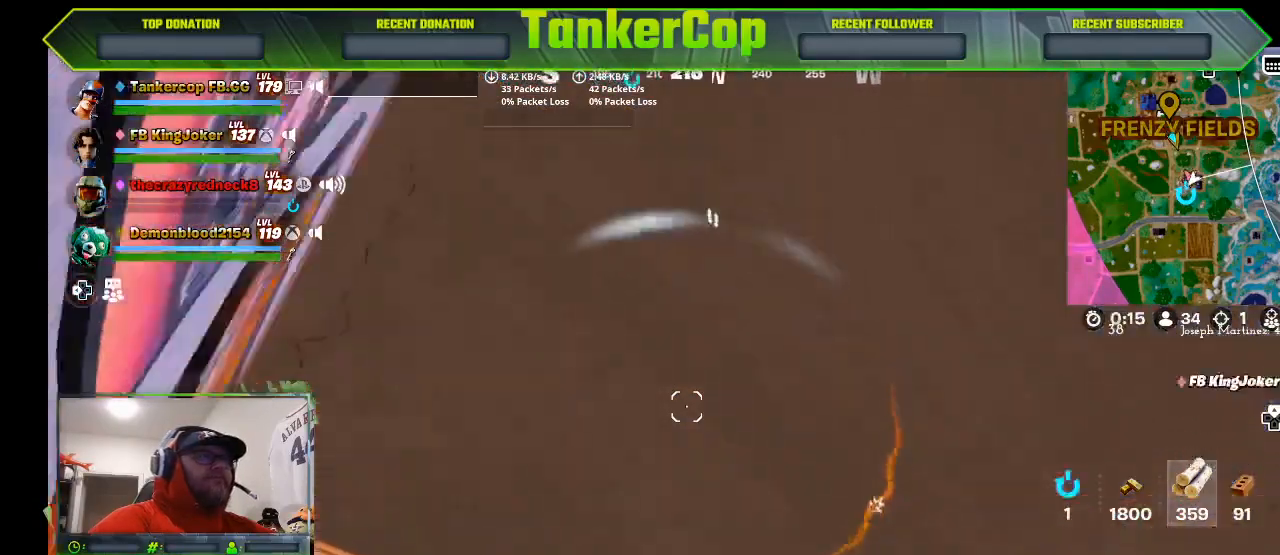
{"buttons": [], "left_stick": "center", "right_stick": "left", "events": [[133, "right_stick", "center"], [467, "right_stick", "left"]]}
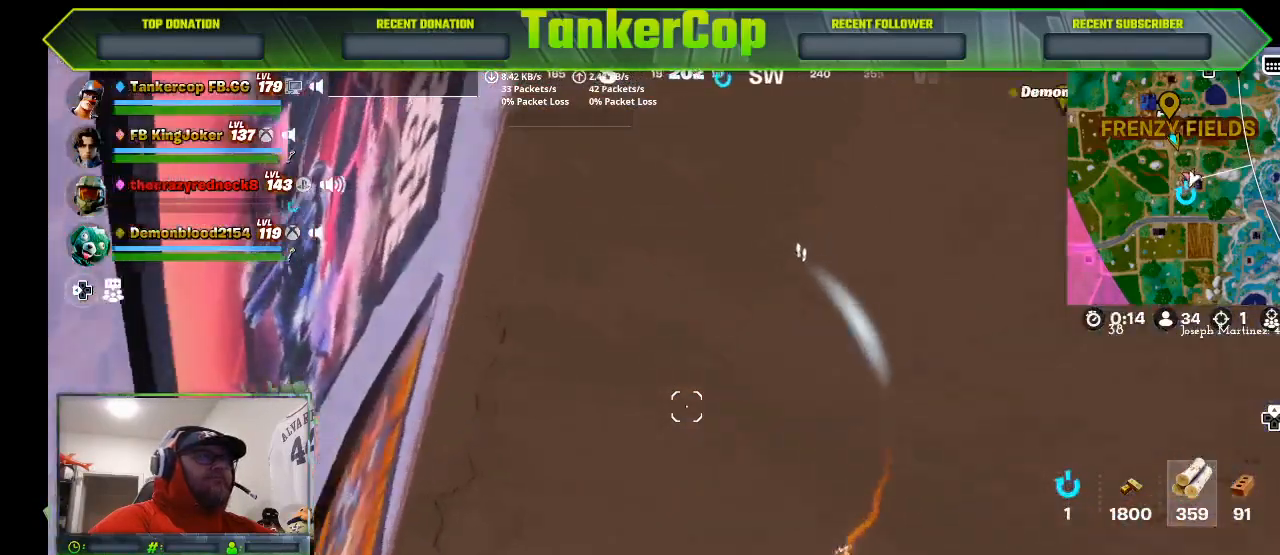
{"buttons": [], "left_stick": "center", "right_stick": "center", "events": [[333, "right_stick", "center"]]}
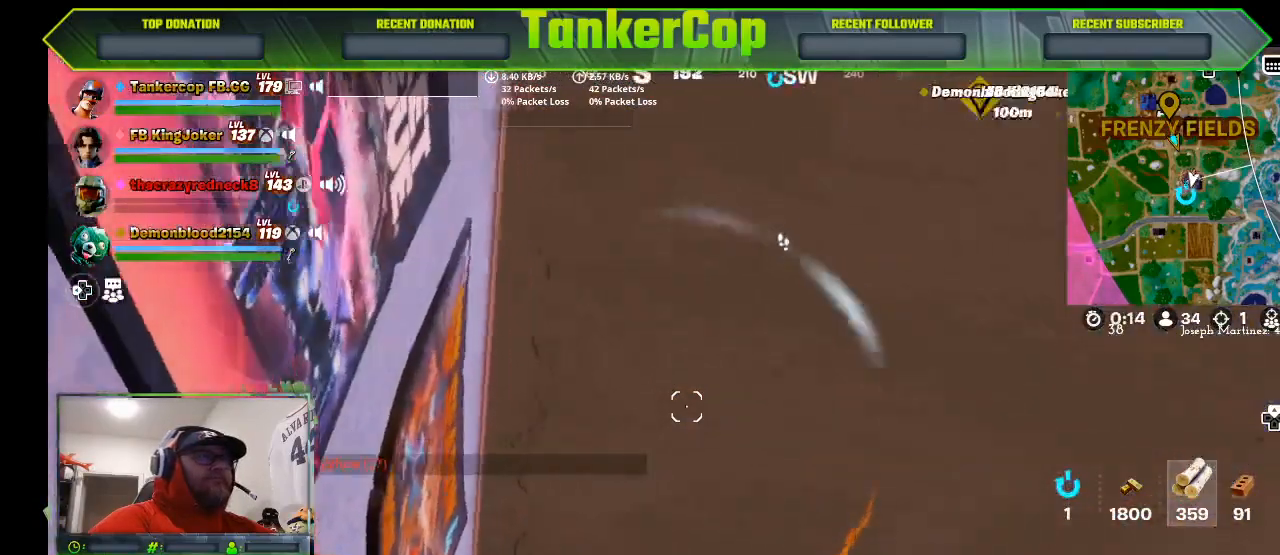
{"buttons": [], "left_stick": "center", "right_stick": "right", "events": [[500, "right_stick", "right"]]}
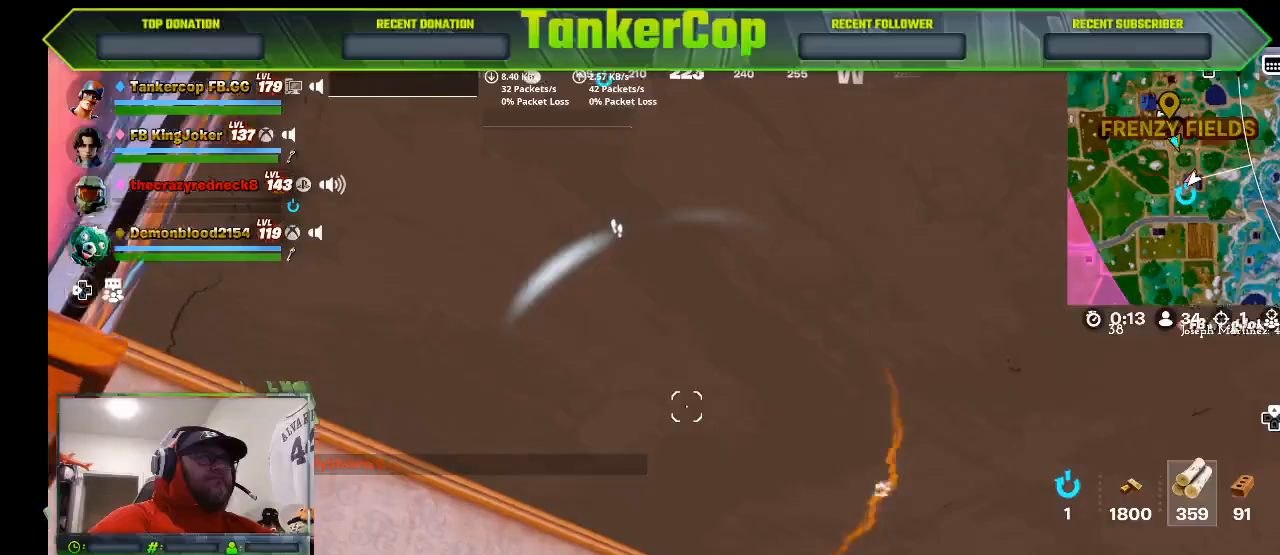
{"buttons": [], "left_stick": "center", "right_stick": "down-right", "events": [[167, "right_stick", "down-right"]]}
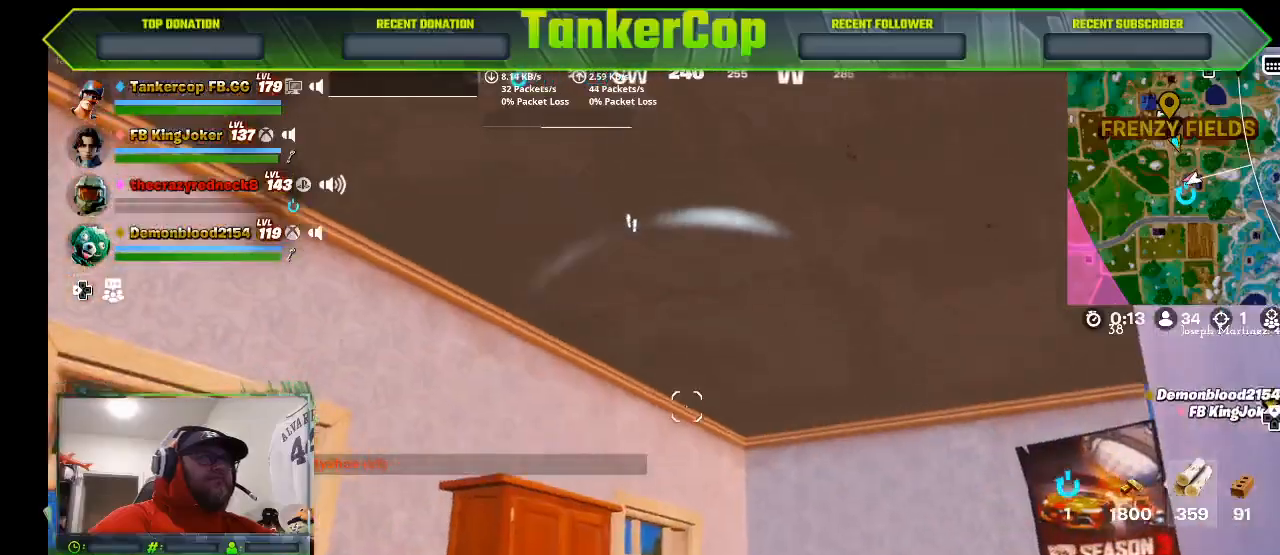
{"buttons": [], "left_stick": "center", "right_stick": "down-right", "events": []}
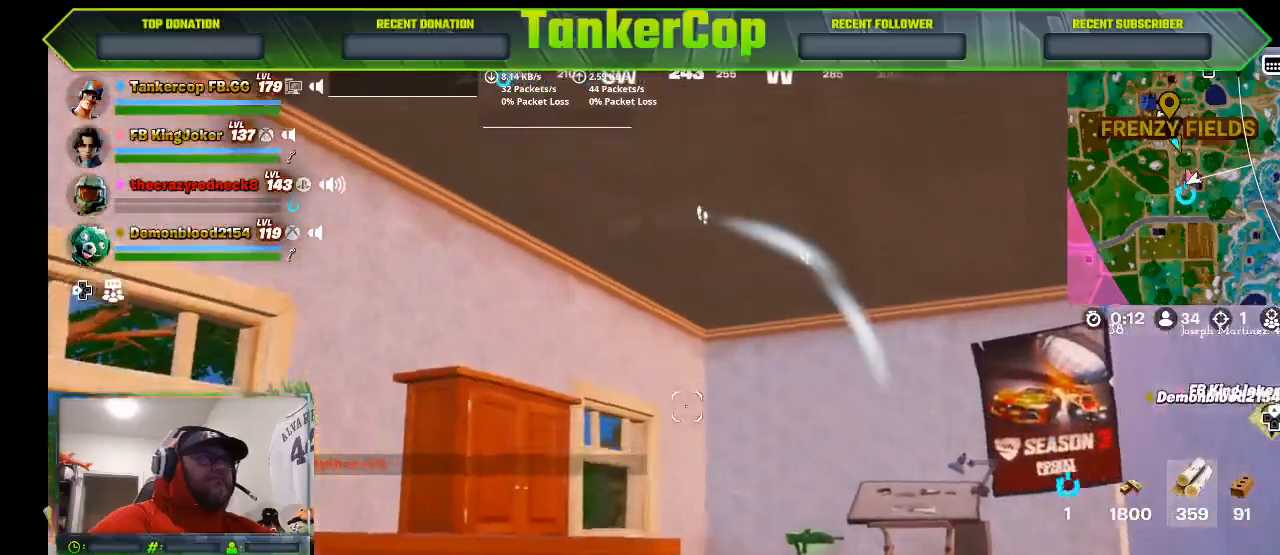
{"buttons": [], "left_stick": "up", "right_stick": "down-right", "events": [[133, "left_stick", "up"]]}
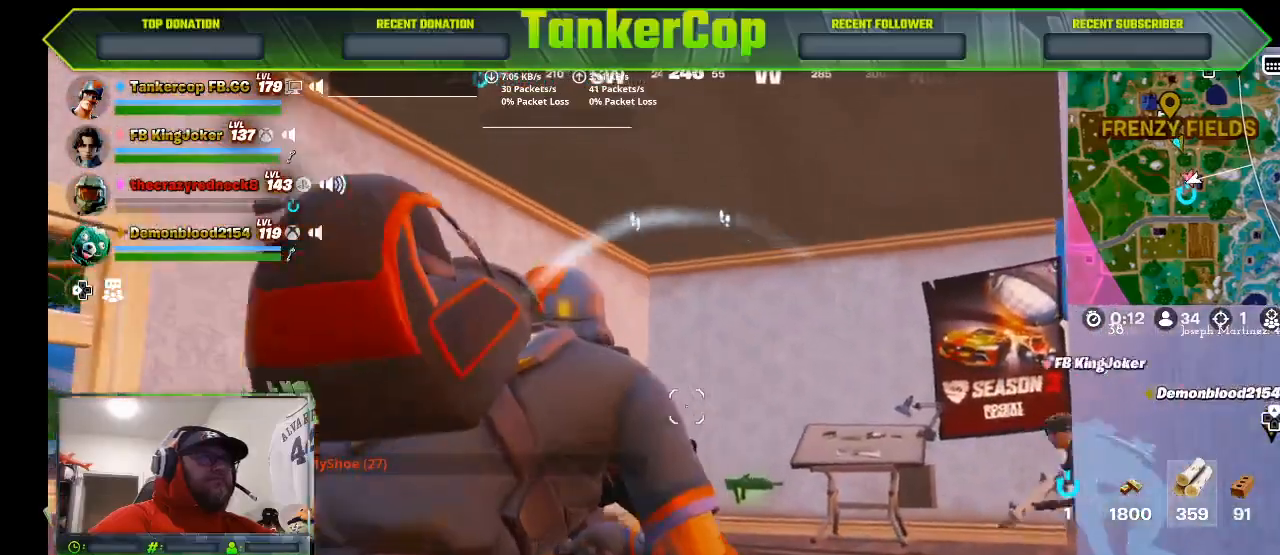
{"buttons": [], "left_stick": "down-right", "right_stick": "left", "events": [[433, "left_stick", "down-right"], [433, "right_stick", "left"]]}
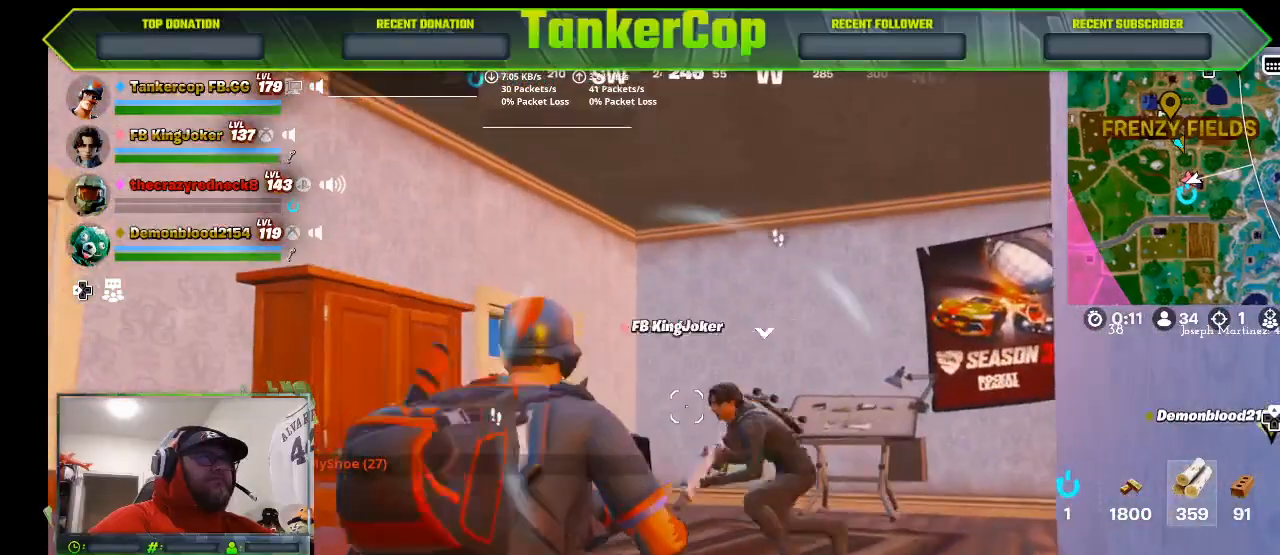
{"buttons": [], "left_stick": "up", "right_stick": "left", "events": [[400, "left_stick", "up"]]}
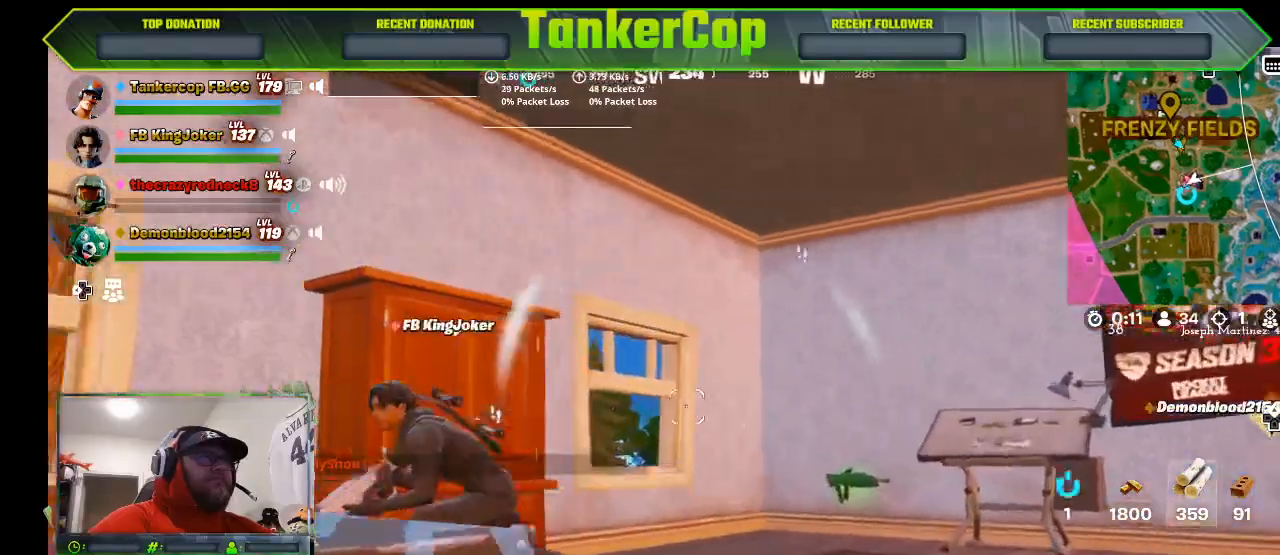
{"buttons": [], "left_stick": "up", "right_stick": "left", "events": []}
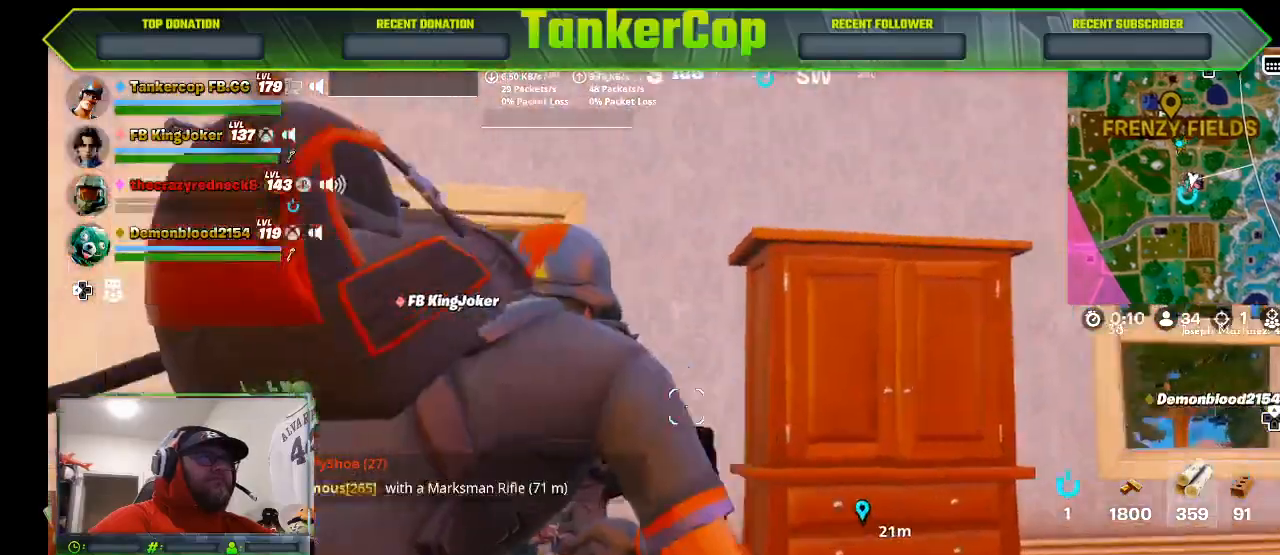
{"buttons": [], "left_stick": "down-right", "right_stick": "left", "events": [[333, "left_stick", "down-right"]]}
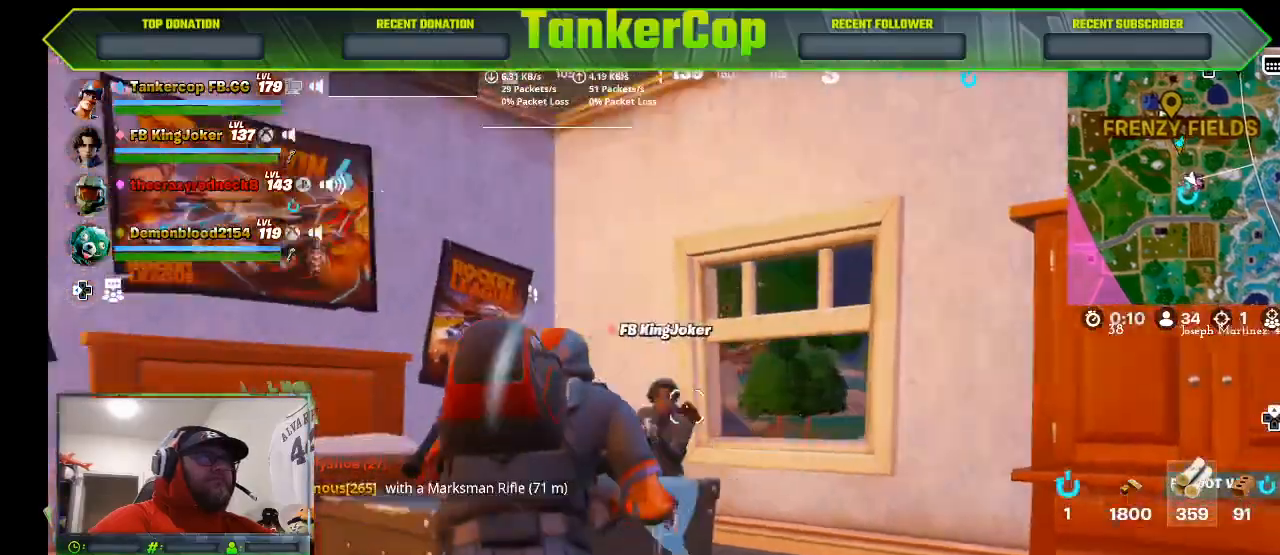
{"buttons": [], "left_stick": "down", "right_stick": "left", "events": [[433, "left_stick", "down"]]}
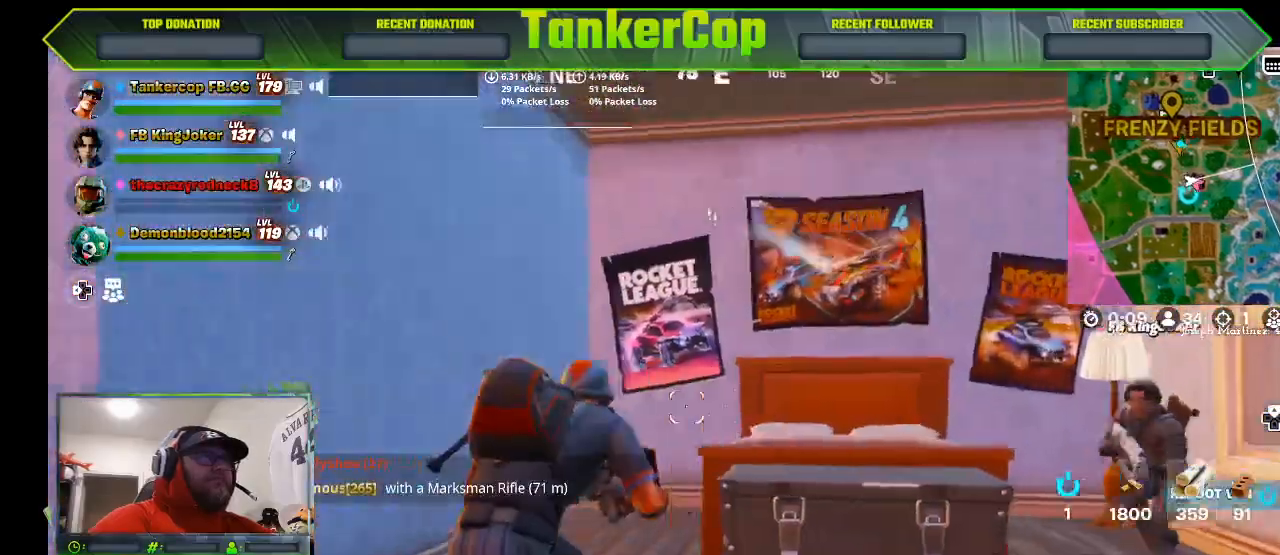
{"buttons": [], "left_stick": "left", "right_stick": "left", "events": [[233, "left_stick", "down-left"], [467, "left_stick", "left"]]}
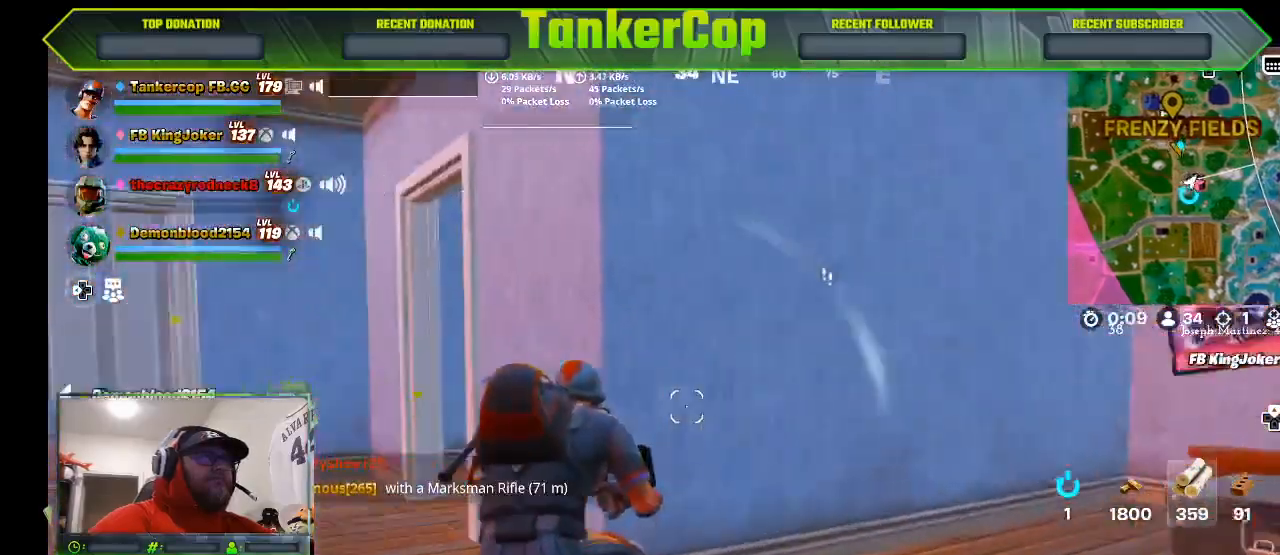
{"buttons": [], "left_stick": "up-left", "right_stick": "left", "events": [[233, "left_stick", "up-left"]]}
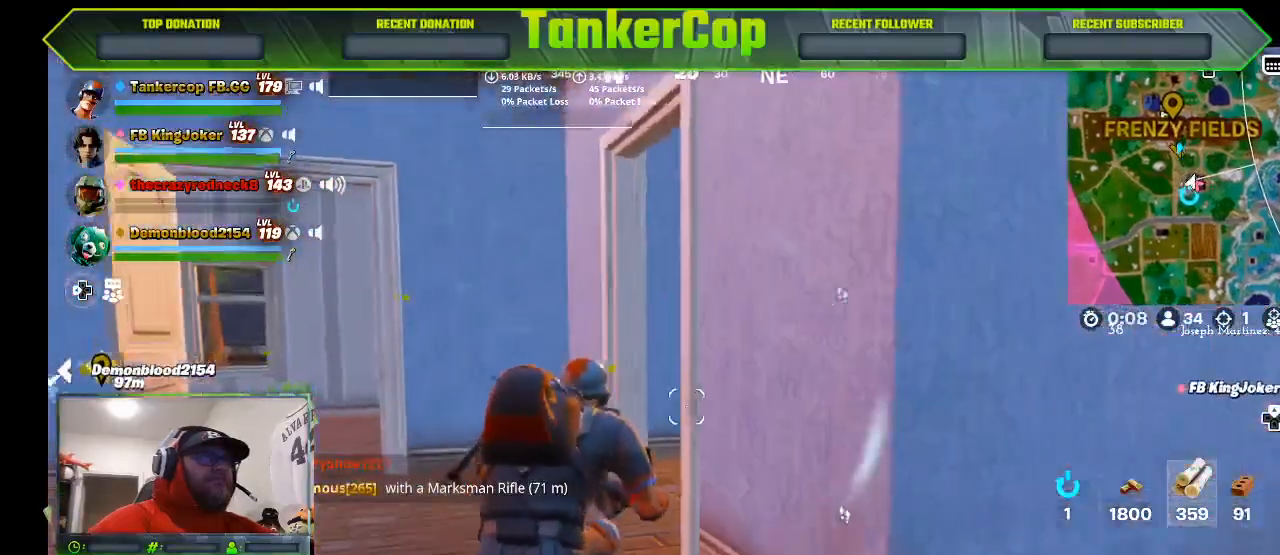
{"buttons": [], "left_stick": "up-left", "right_stick": "center", "events": [[267, "right_stick", "center"]]}
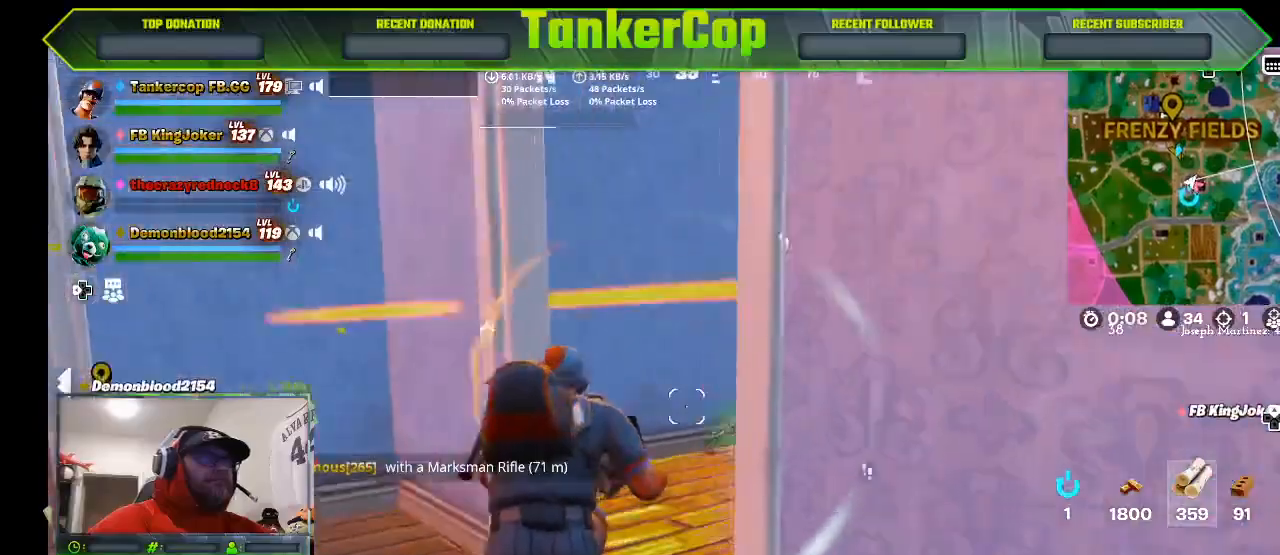
{"buttons": [], "left_stick": "up", "right_stick": "right", "events": [[167, "right_stick", "right"], [500, "left_stick", "up"]]}
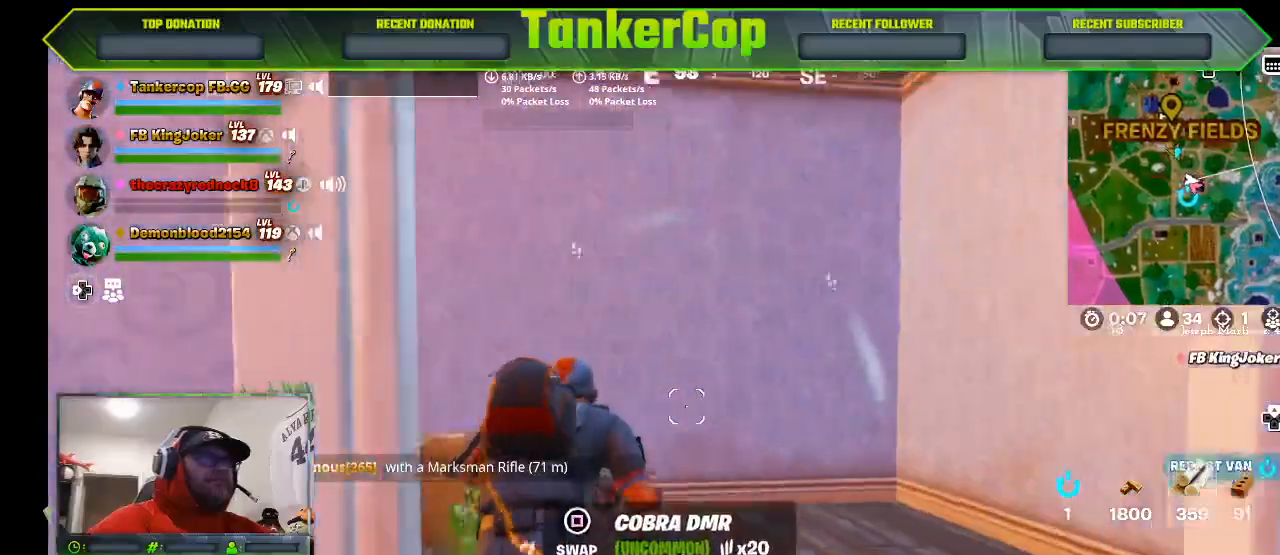
{"buttons": [], "left_stick": "center", "right_stick": "right", "events": [[300, "left_stick", "center"]]}
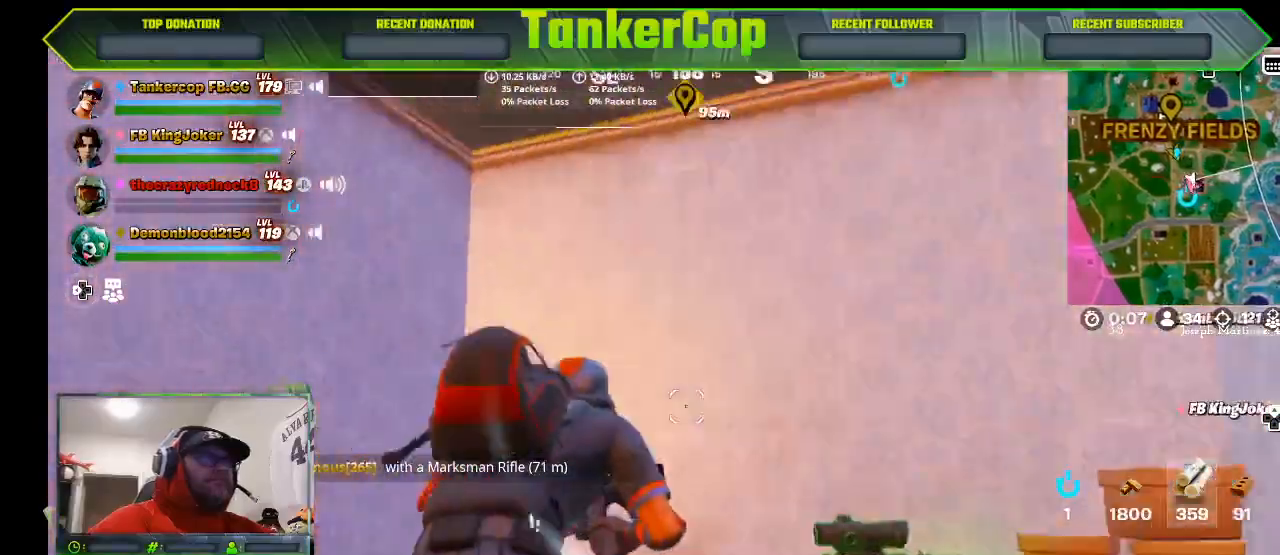
{"buttons": [], "left_stick": "center", "right_stick": "right", "events": []}
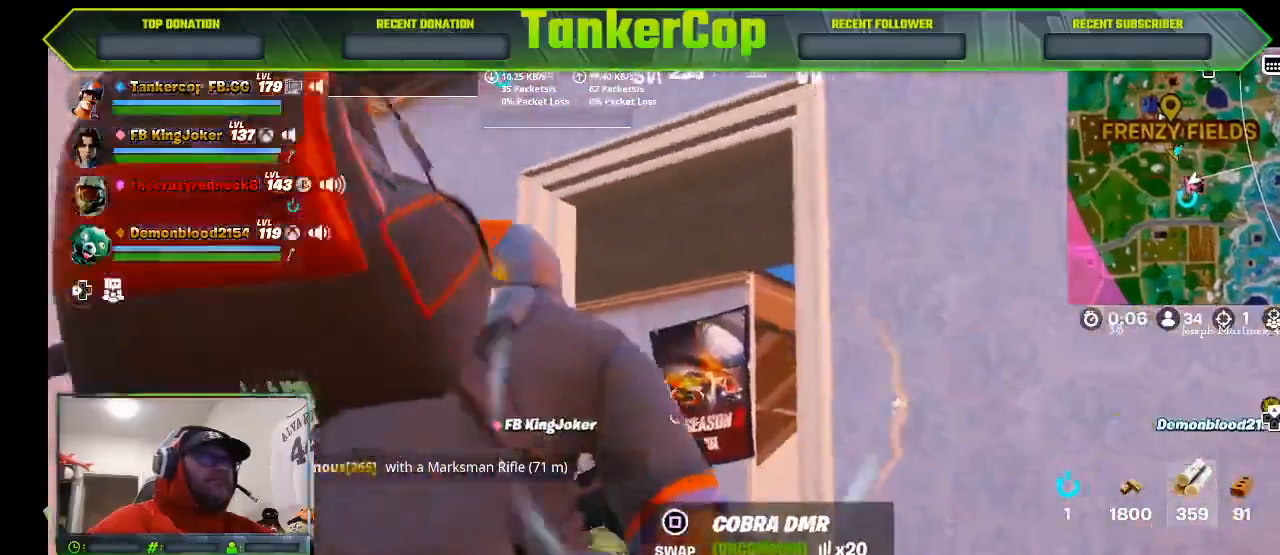
{"buttons": [], "left_stick": "center", "right_stick": "right", "events": []}
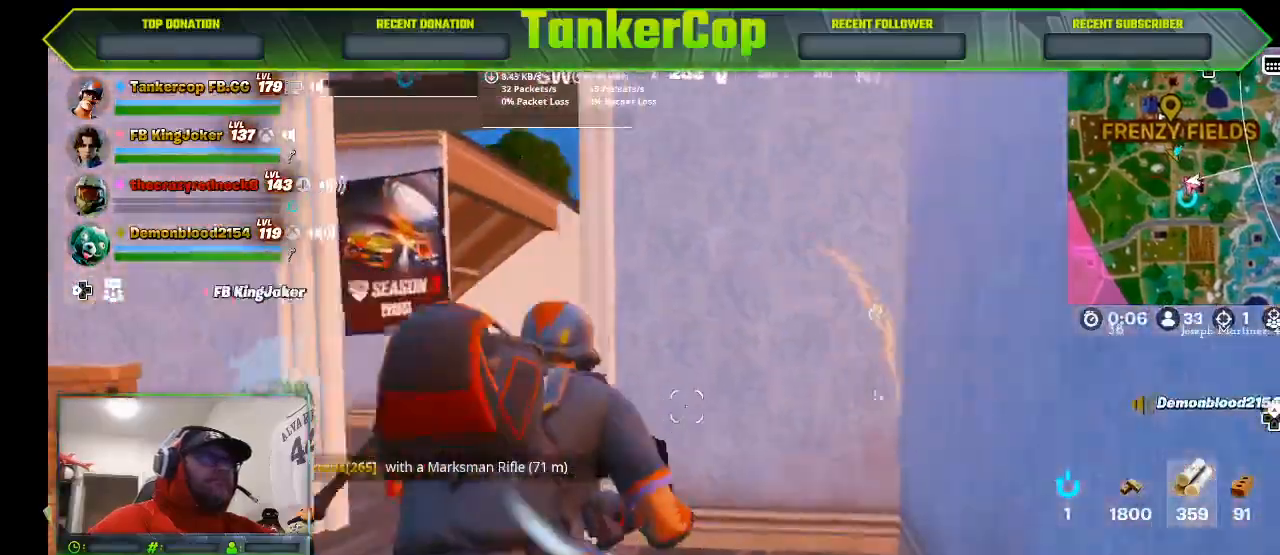
{"buttons": [], "left_stick": "left", "right_stick": "right", "events": [[67, "left_stick", "left"]]}
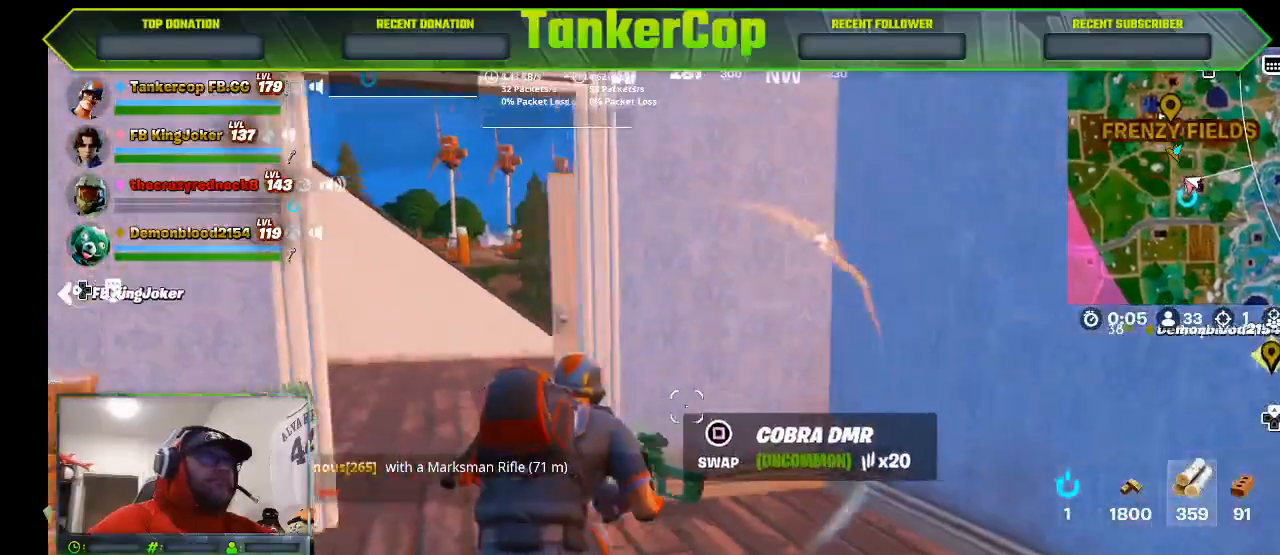
{"buttons": [], "left_stick": "up-left", "right_stick": "right", "events": [[367, "left_stick", "up-left"]]}
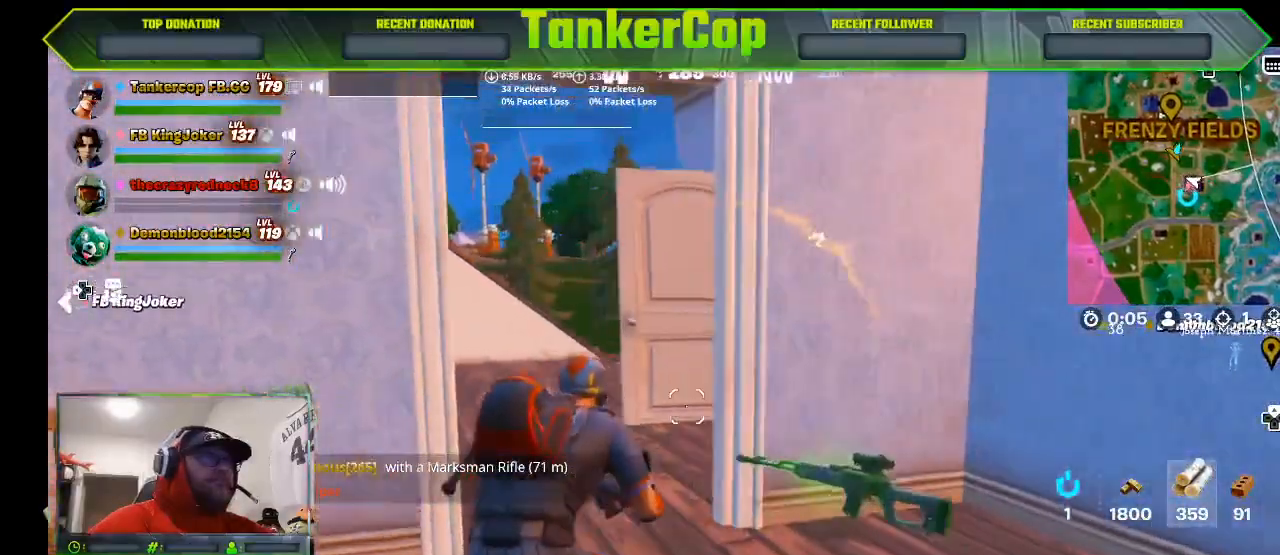
{"buttons": [], "left_stick": "up-left", "right_stick": "right", "events": []}
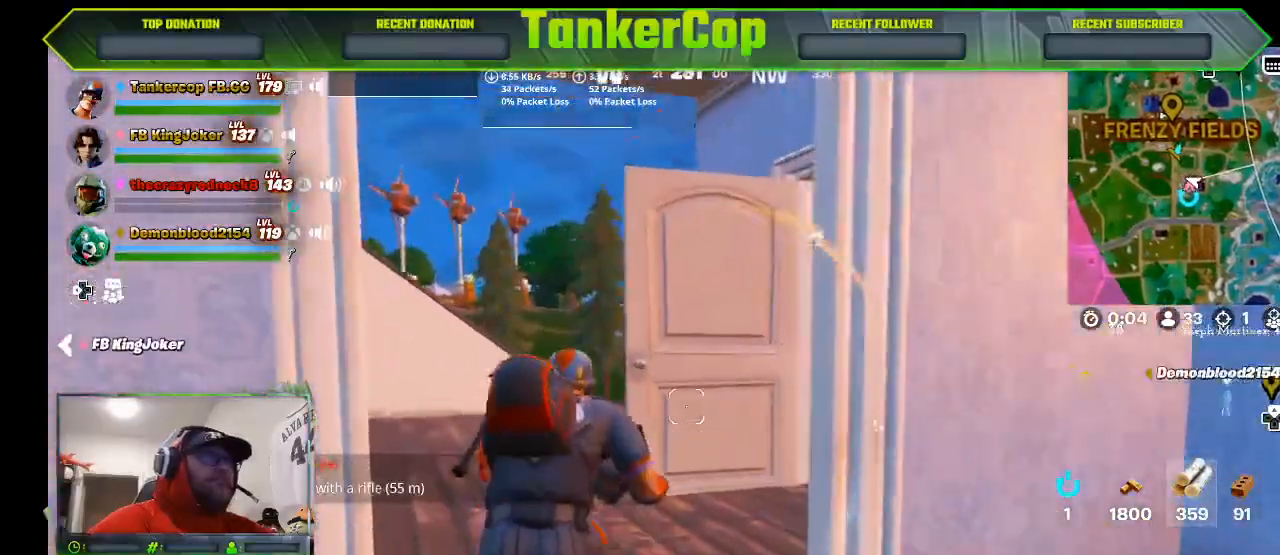
{"buttons": [], "left_stick": "up-left", "right_stick": "right", "events": []}
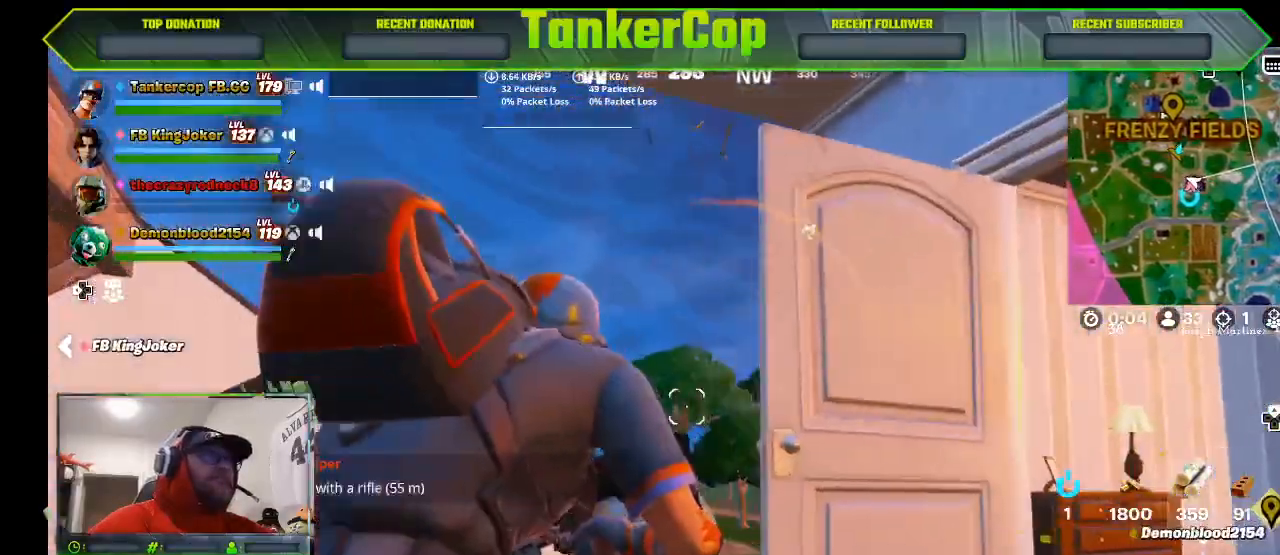
{"buttons": [], "left_stick": "up-left", "right_stick": "center", "events": [[200, "right_stick", "up-right"], [433, "right_stick", "center"]]}